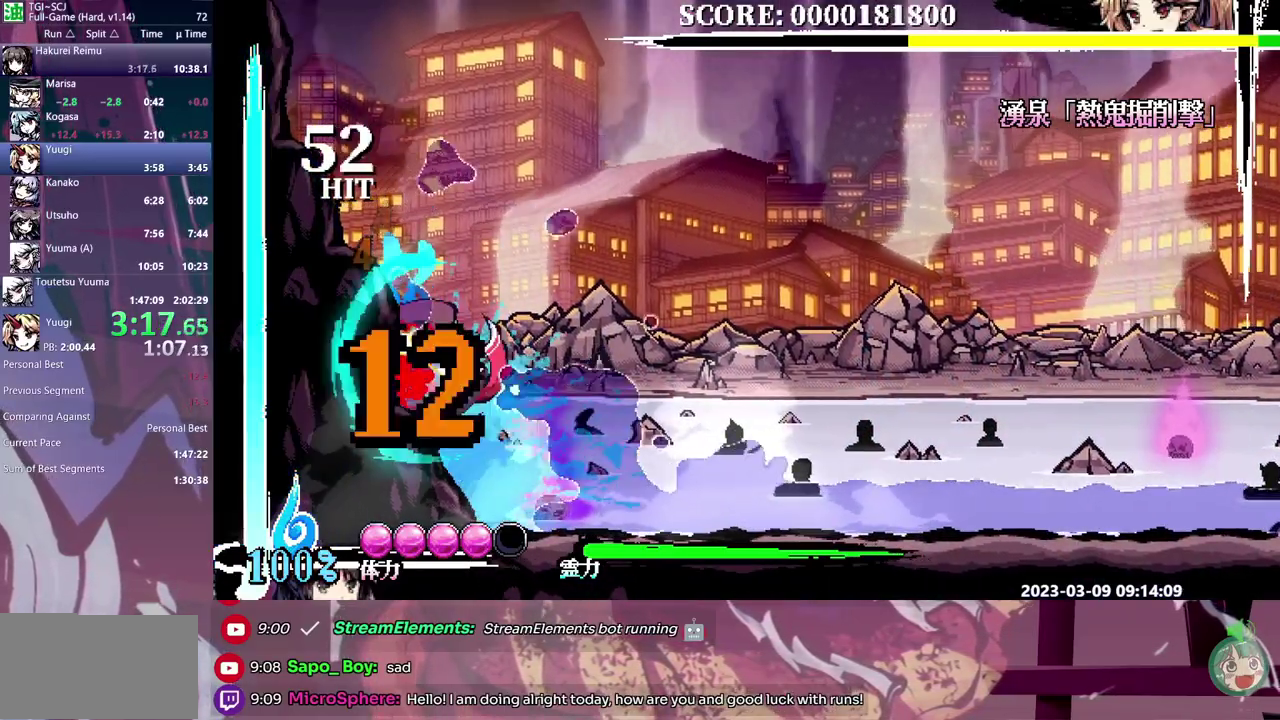
Gameplay with a controller (Xbox layout); each line is a JSON object with the inputs held at the frame after it. "events" lists button and stick changes between this image and that frame as [ms after this image, input, new state], when the widget could be followed in between. Not read: L1 L2 L3 R1 R2 R3 X.
{"buttons": ["Y"], "events": [[33, "Y", "down"], [133, "Y", "up"], [217, "B", "down"], [383, "B", "up"], [450, "Y", "down"]]}
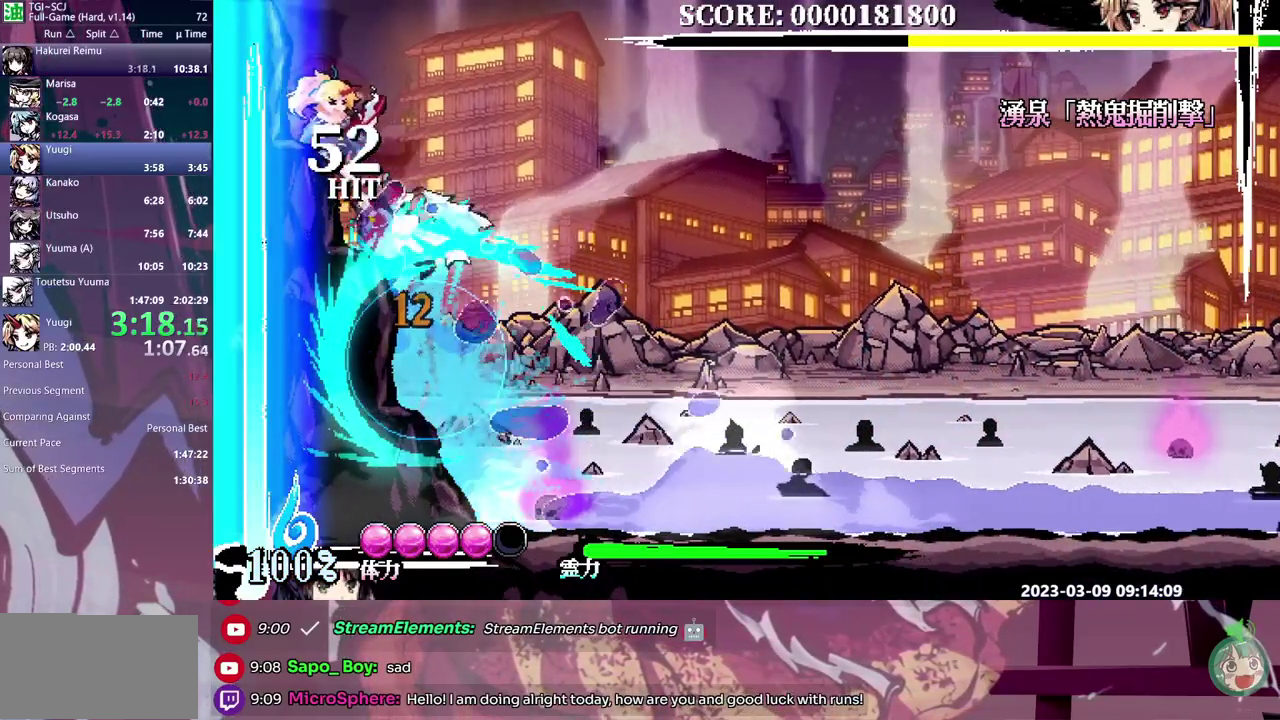
{"buttons": ["B"], "events": [[50, "Y", "up"], [100, "Y", "down"], [350, "Y", "up"], [483, "B", "down"]]}
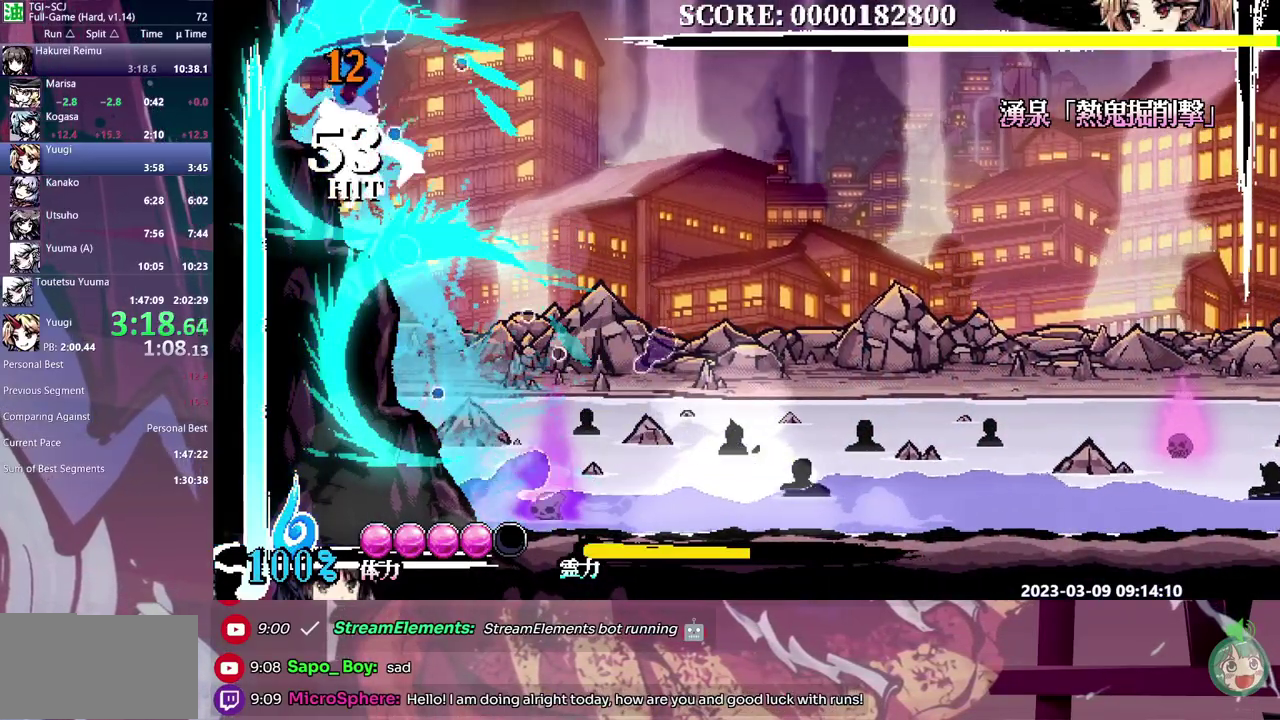
{"buttons": ["Y"], "events": [[117, "B", "up"], [183, "Y", "down"], [267, "Y", "up"], [317, "Y", "down"], [417, "Y", "up"], [467, "Y", "down"]]}
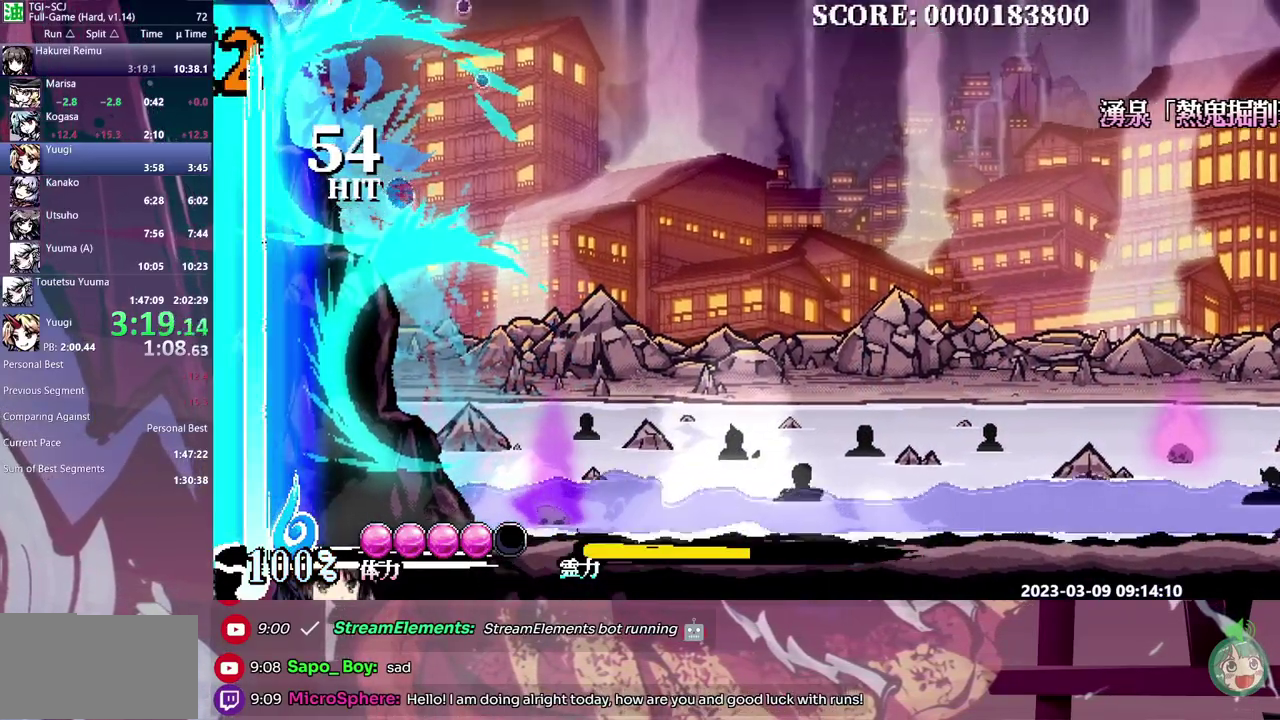
{"buttons": [], "events": [[67, "Y", "up"], [133, "Y", "down"], [200, "Y", "up"]]}